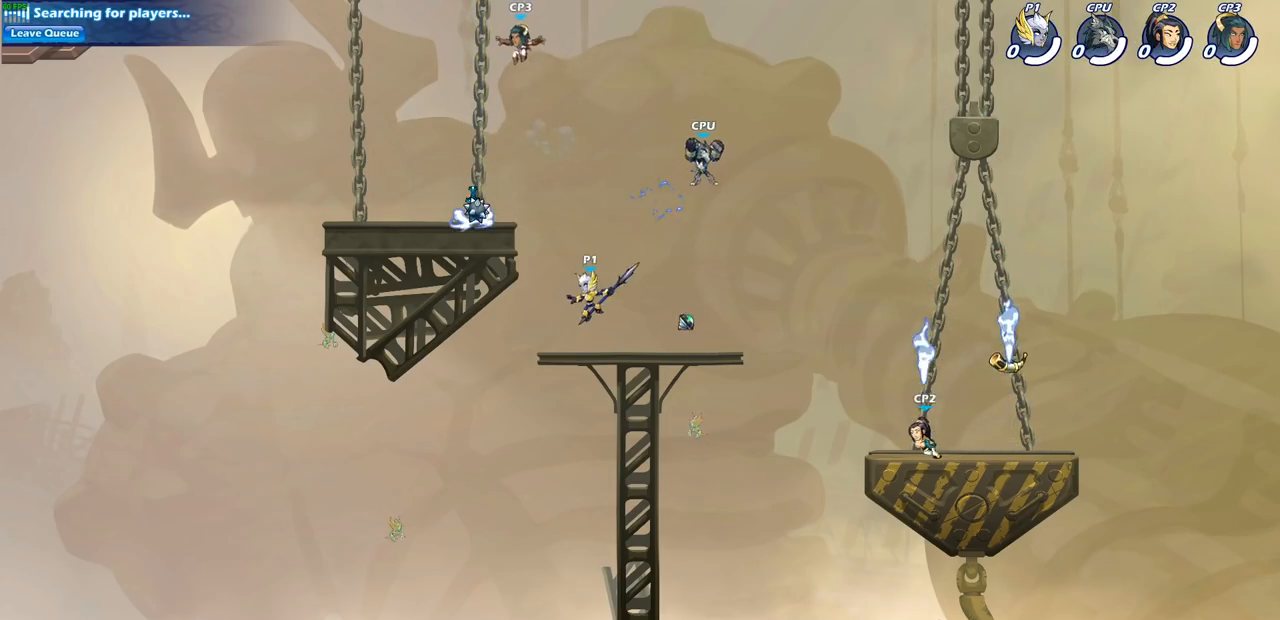
Gameplay with a controller (PlayStation layout); each line is a JSON object with the inputs held at the frame after it. "events" lists button and stick changes between this image and that frame as [ms after this image, input, new state], when the widget could be followed in between.
{"buttons": ["SQUARE"], "left_stick": "right", "right_stick": "center", "events": [[50, "left_stick", "right"], [300, "R2", "down"], [417, "SQUARE", "down"], [500, "R2", "up"]]}
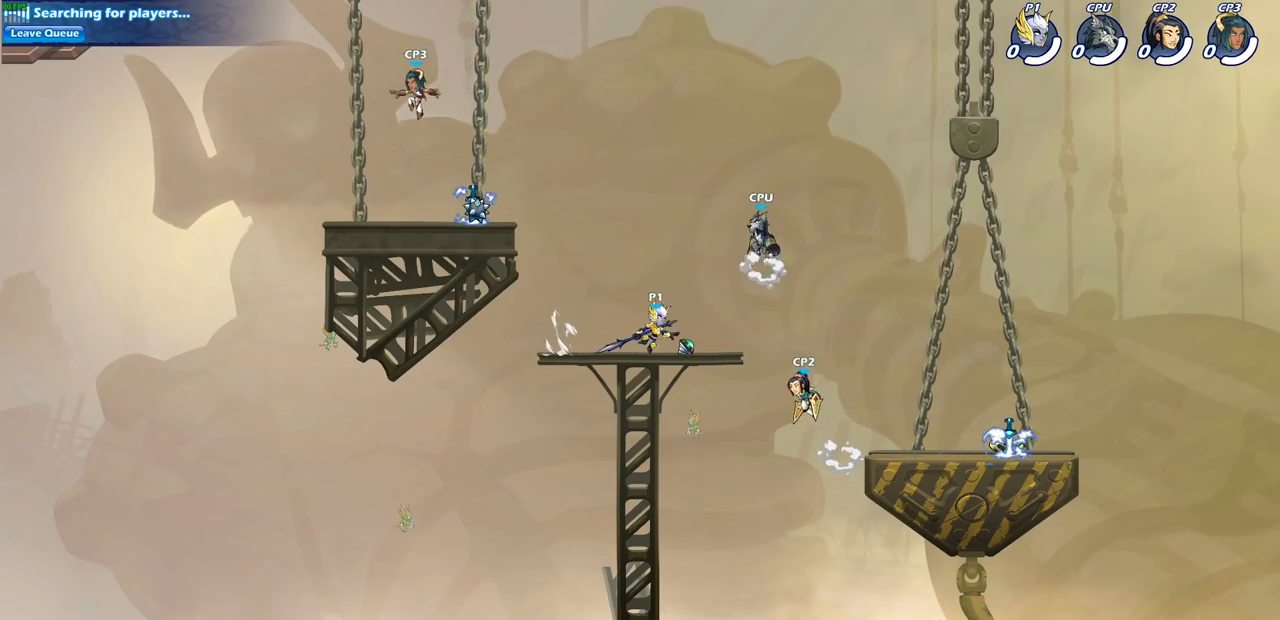
{"buttons": [], "left_stick": "center", "right_stick": "center", "events": [[50, "SQUARE", "up"], [117, "left_stick", "center"]]}
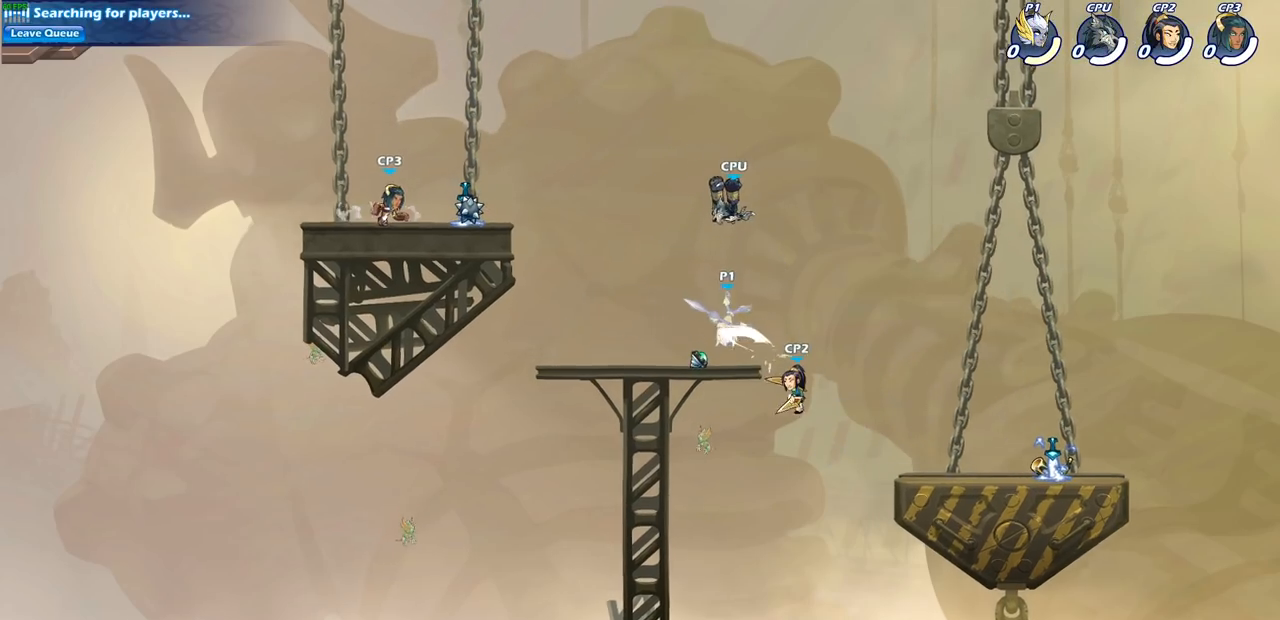
{"buttons": [], "left_stick": "center", "right_stick": "center", "events": [[367, "SQUARE", "down"], [367, "left_stick", "down"], [400, "SQUARE", "up"], [467, "left_stick", "center"]]}
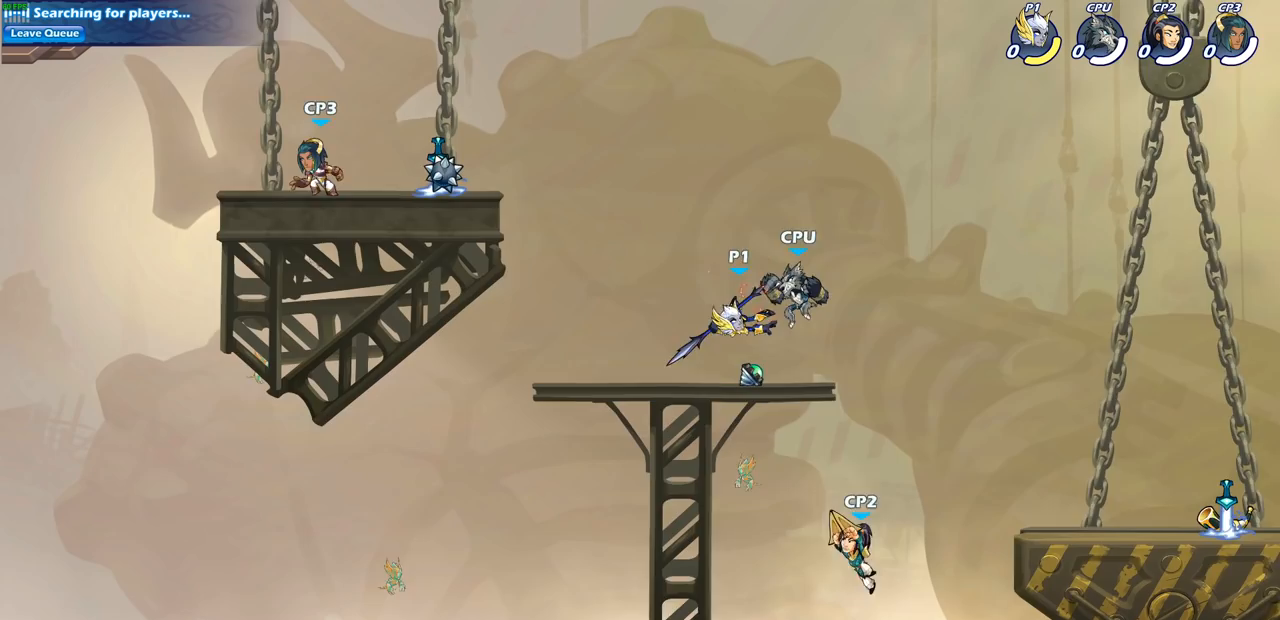
{"buttons": [], "left_stick": "center", "right_stick": "center", "events": [[17, "CROSS", "down"], [83, "left_stick", "right"], [117, "CROSS", "up"], [117, "SQUARE", "down"], [150, "left_stick", "down"], [250, "SQUARE", "up"], [367, "left_stick", "center"]]}
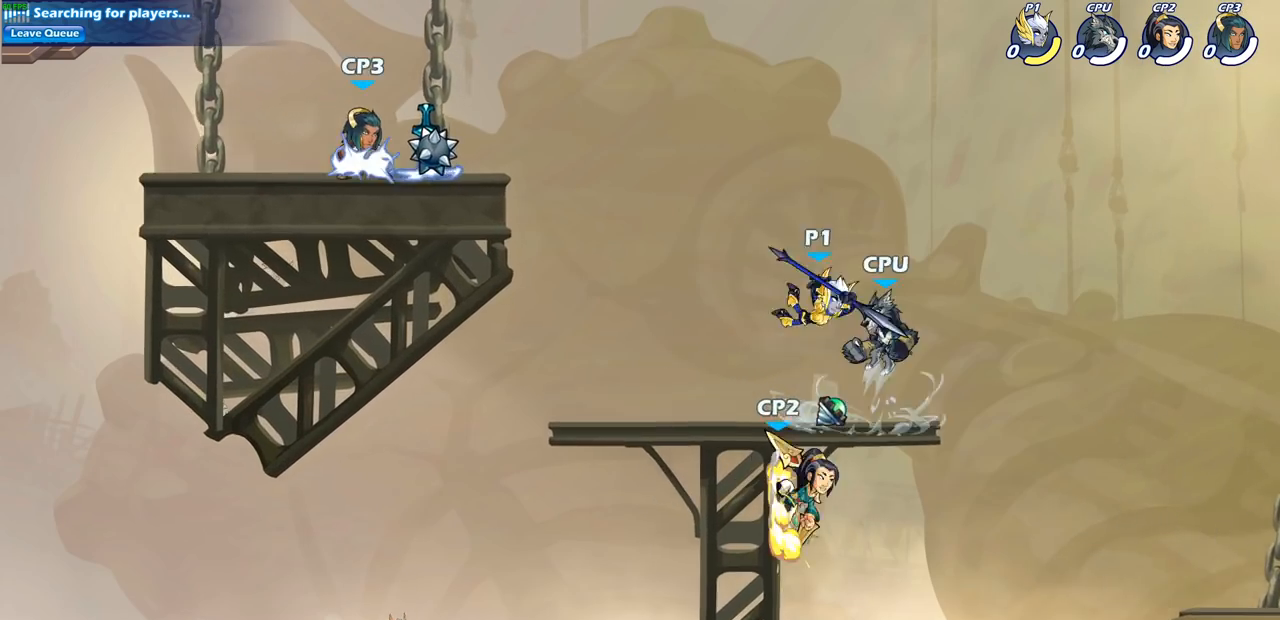
{"buttons": [], "left_stick": "down-left", "right_stick": "center", "events": [[17, "left_stick", "right"], [167, "CROSS", "down"], [333, "CROSS", "up"], [500, "left_stick", "down-left"]]}
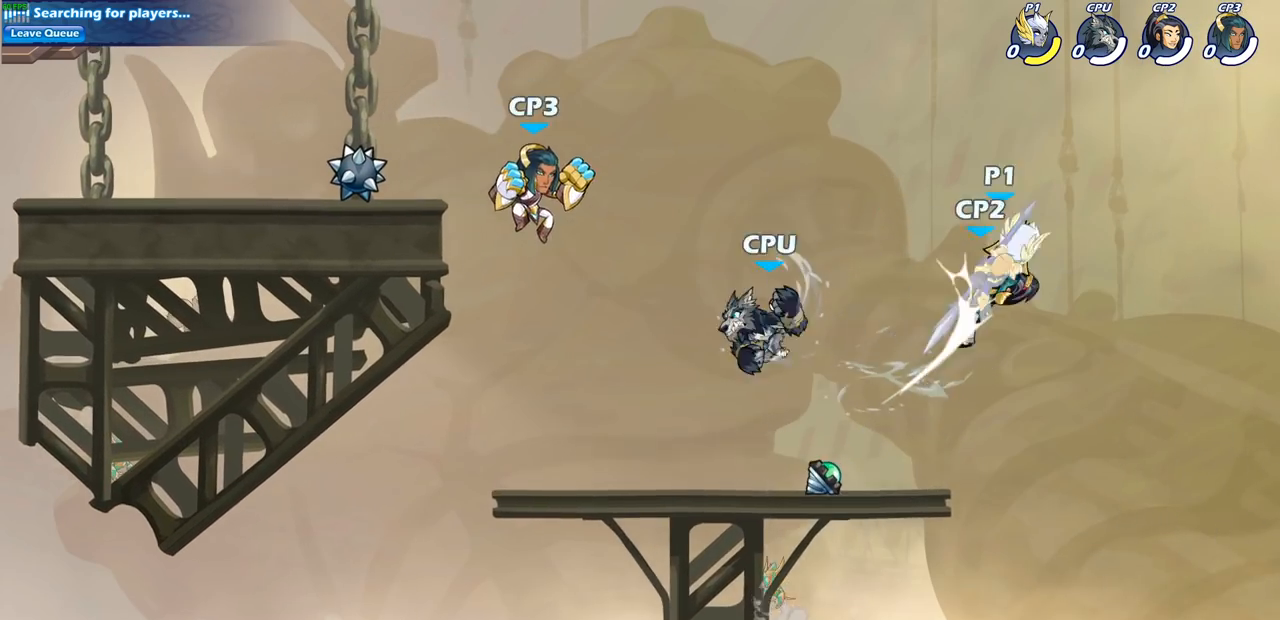
{"buttons": [], "left_stick": "right", "right_stick": "center", "events": [[317, "left_stick", "right"]]}
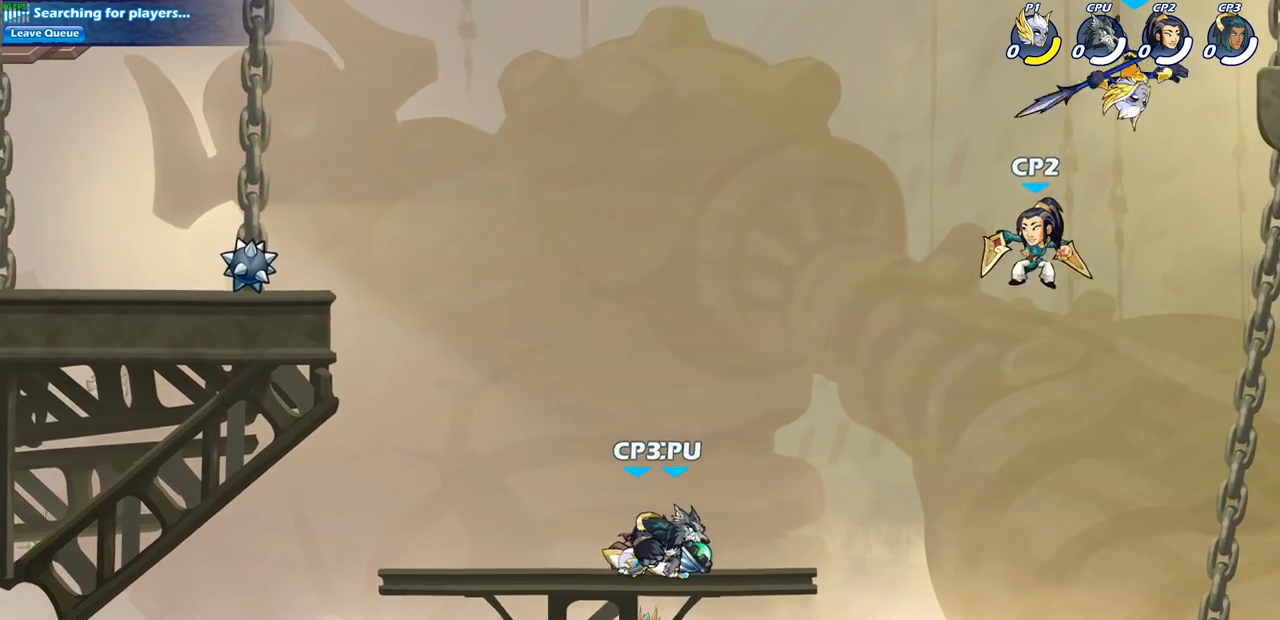
{"buttons": [], "left_stick": "down-left", "right_stick": "center", "events": [[67, "left_stick", "down"], [150, "left_stick", "down-left"]]}
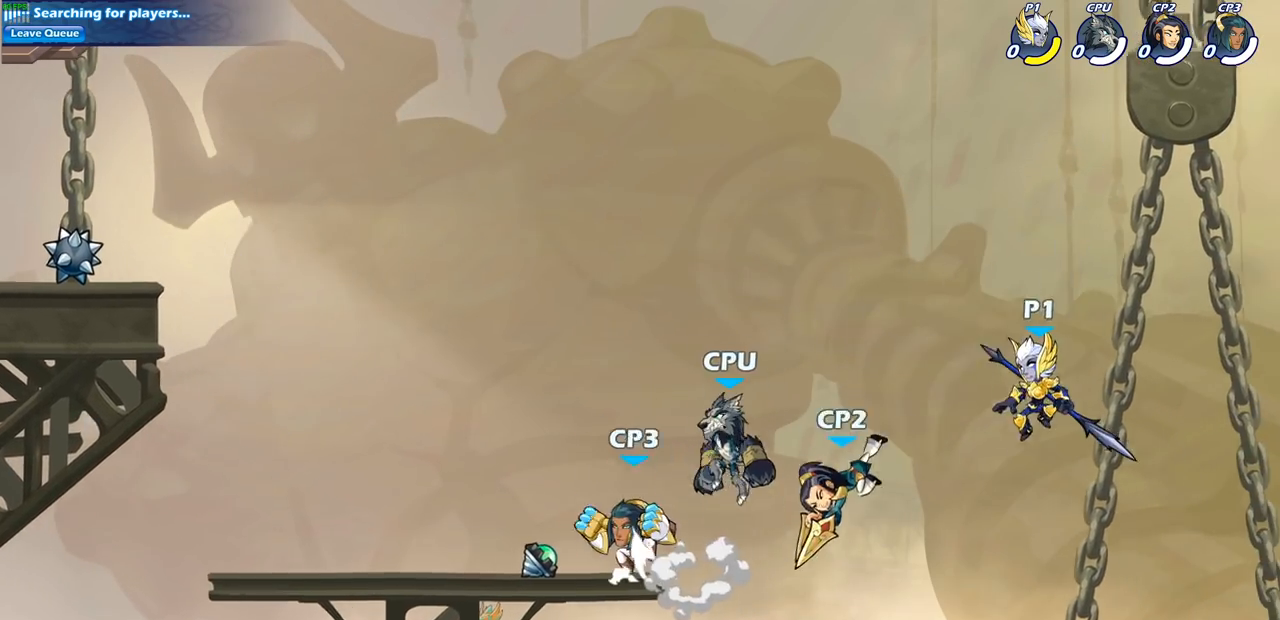
{"buttons": [], "left_stick": "up-left", "right_stick": "center", "events": [[117, "left_stick", "up-left"], [133, "CIRCLE", "down"], [217, "CIRCLE", "up"]]}
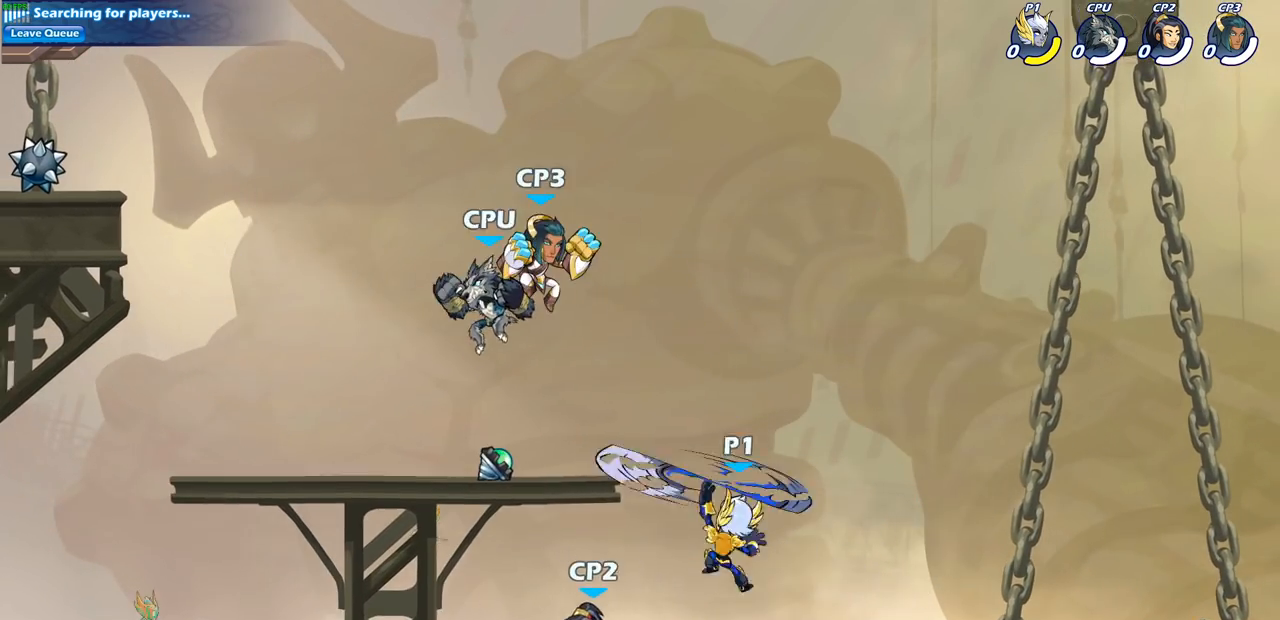
{"buttons": ["CROSS"], "left_stick": "up-right", "right_stick": "center", "events": [[133, "left_stick", "up-right"], [483, "CROSS", "down"]]}
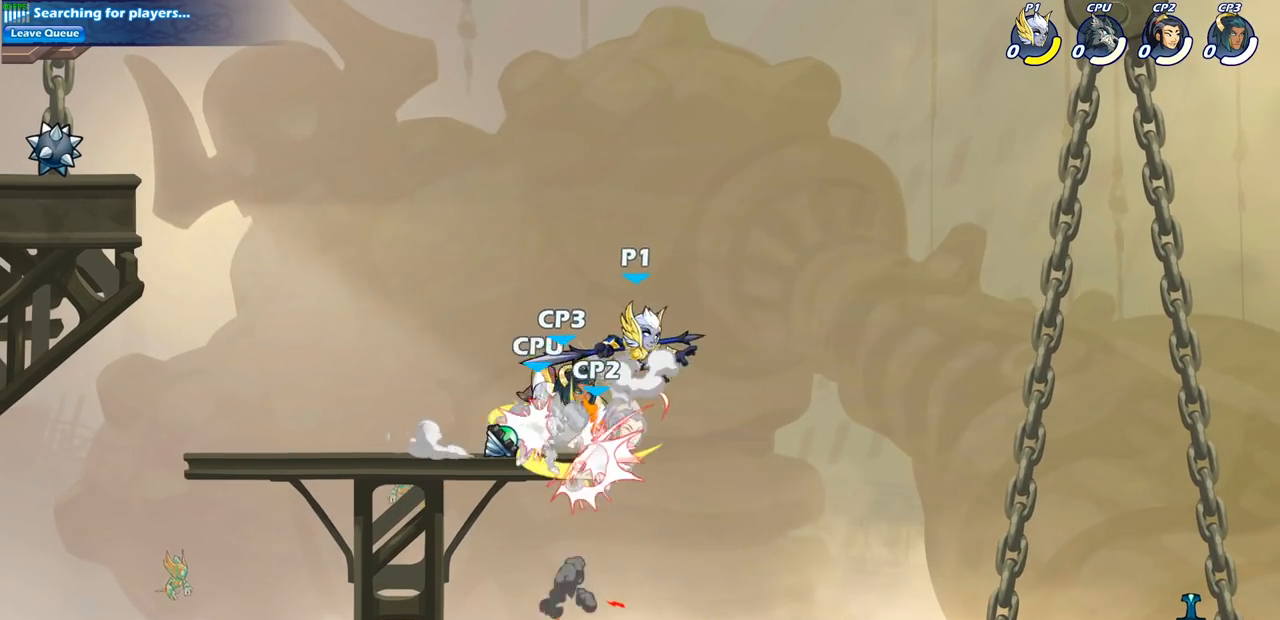
{"buttons": ["SQUARE"], "left_stick": "down-left", "right_stick": "center", "events": [[133, "left_stick", "up-left"], [150, "CROSS", "up"], [283, "left_stick", "down-left"], [450, "SQUARE", "down"]]}
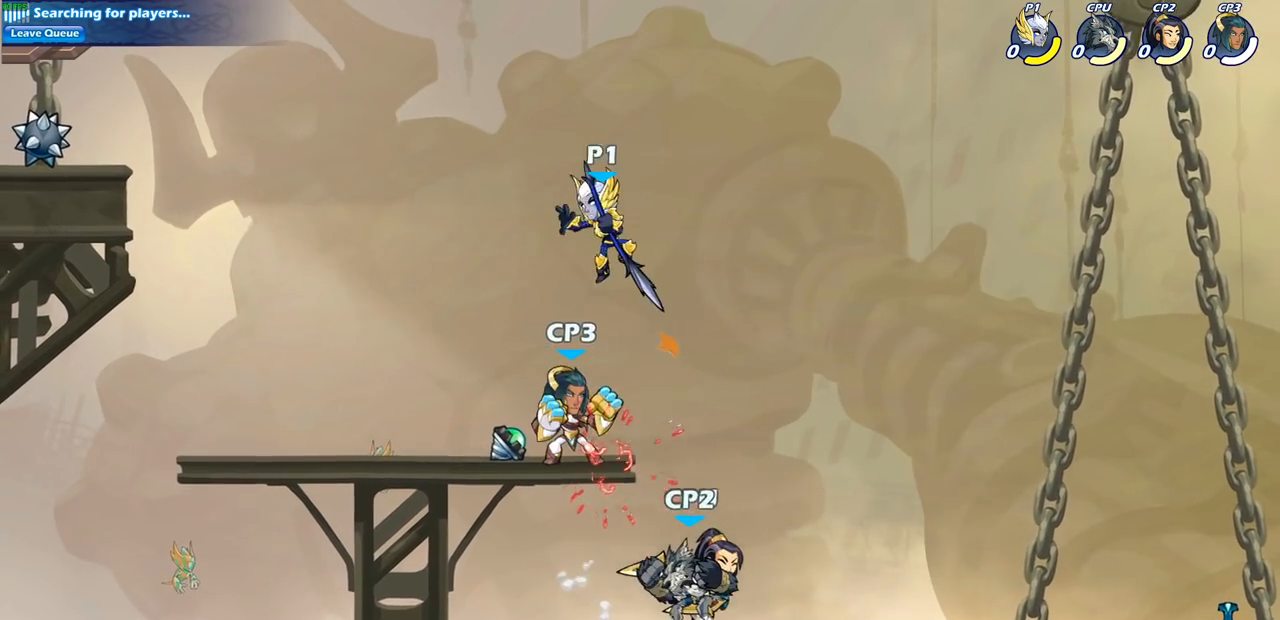
{"buttons": [], "left_stick": "down", "right_stick": "center", "events": [[67, "SQUARE", "up"], [133, "left_stick", "down-right"], [233, "left_stick", "right"], [500, "left_stick", "down"]]}
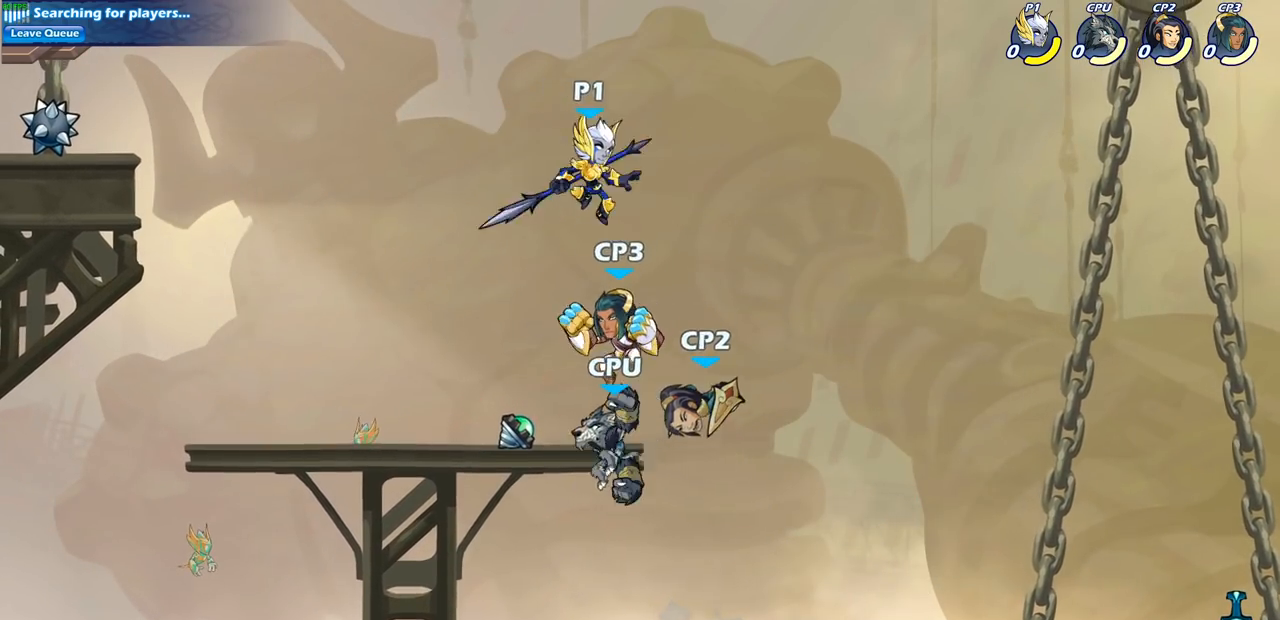
{"buttons": [], "left_stick": "down-left", "right_stick": "center", "events": [[33, "SQUARE", "down"], [33, "left_stick", "down-left"], [150, "SQUARE", "up"]]}
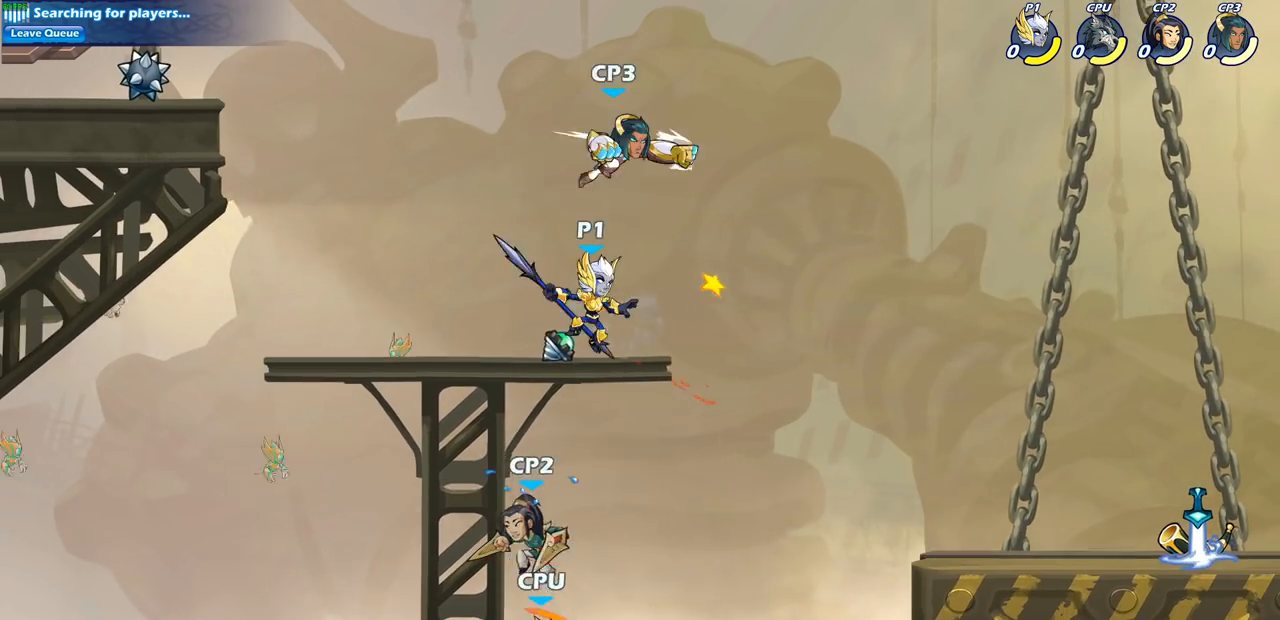
{"buttons": [], "left_stick": "up-left", "right_stick": "center", "events": [[67, "left_stick", "left"], [250, "left_stick", "up-right"], [433, "left_stick", "up-left"]]}
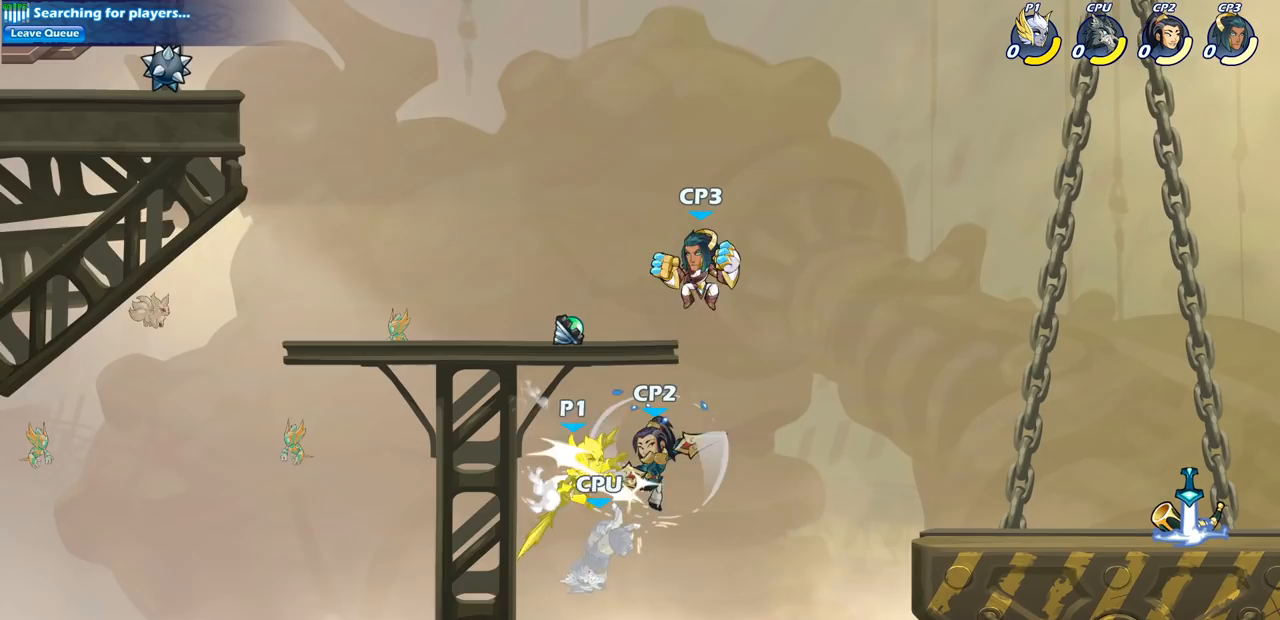
{"buttons": [], "left_stick": "down-left", "right_stick": "center", "events": [[167, "left_stick", "down-left"], [300, "left_stick", "right"], [433, "left_stick", "down-left"]]}
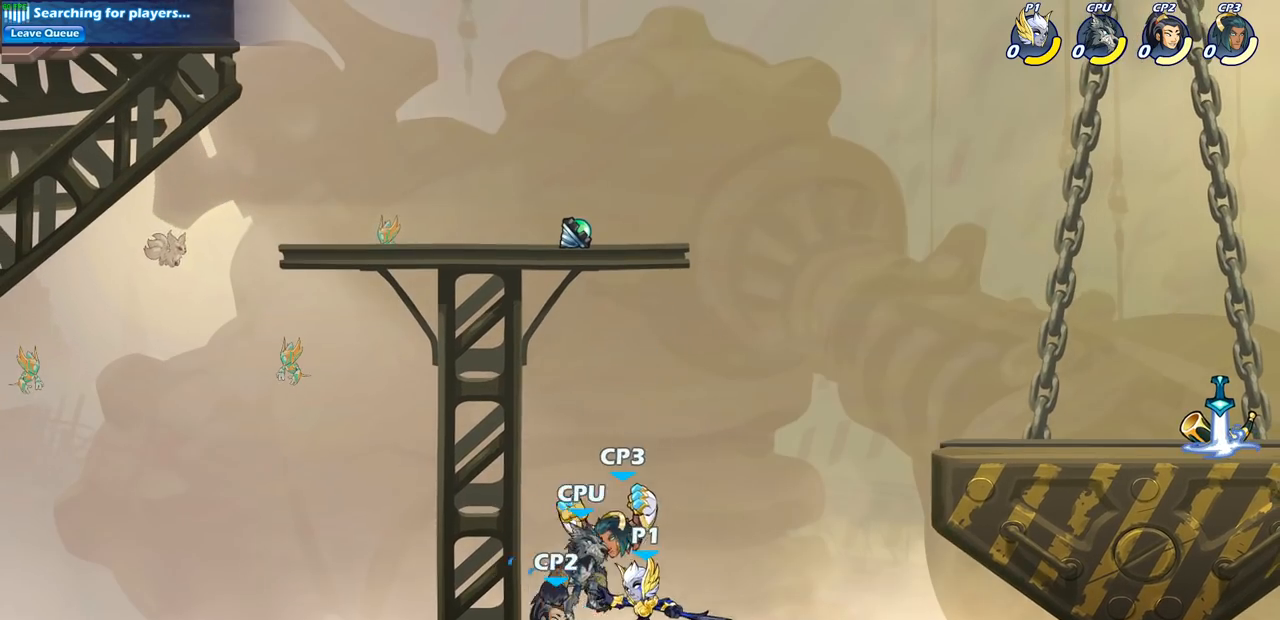
{"buttons": ["CIRCLE"], "left_stick": "up-right", "right_stick": "center", "events": [[100, "left_stick", "up-left"], [117, "CROSS", "down"], [150, "left_stick", "up"], [233, "CIRCLE", "down"], [250, "CROSS", "up"], [267, "left_stick", "up-right"]]}
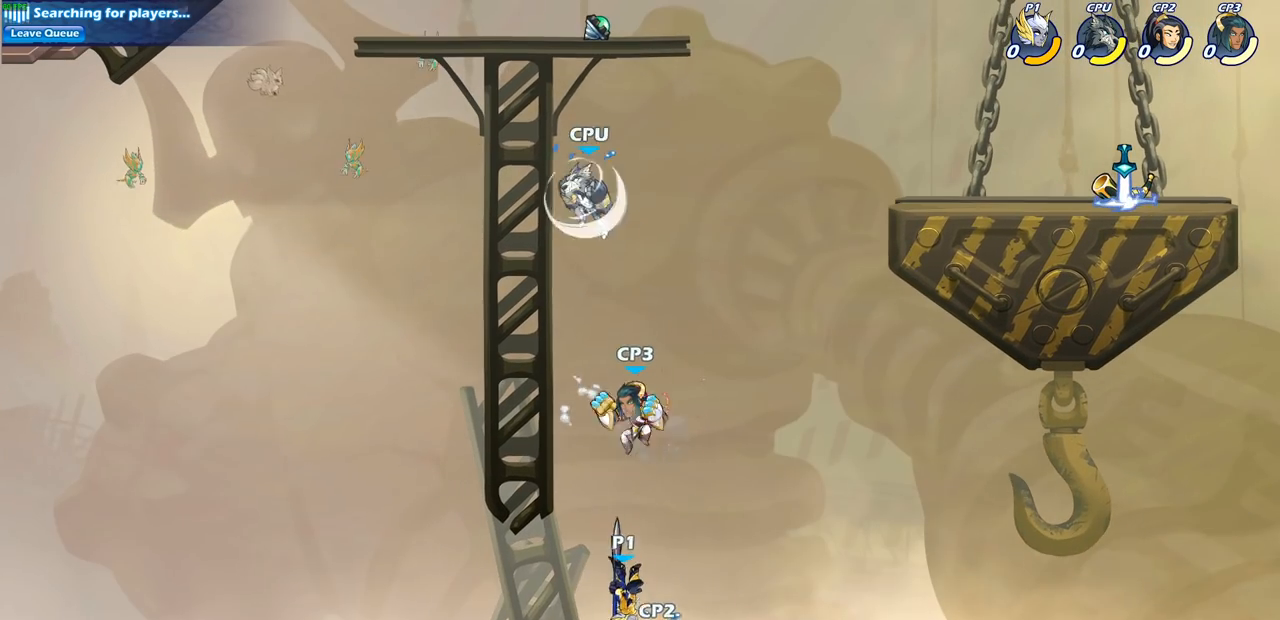
{"buttons": ["CROSS"], "left_stick": "up", "right_stick": "center", "events": [[167, "CIRCLE", "up"], [217, "left_stick", "up"], [317, "left_stick", "up-left"], [383, "CROSS", "down"], [500, "left_stick", "up"]]}
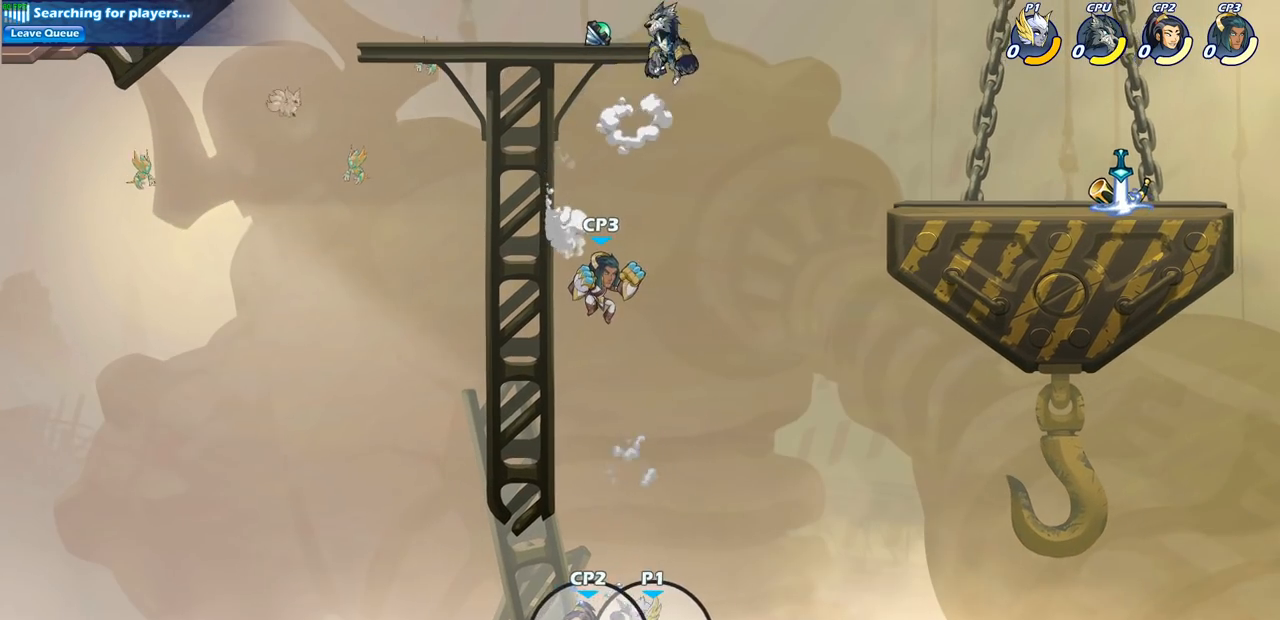
{"buttons": ["R2"], "left_stick": "up", "right_stick": "center", "events": [[50, "CROSS", "up"], [117, "left_stick", "up-left"], [150, "CROSS", "down"], [333, "CROSS", "up"], [333, "left_stick", "up"], [483, "R2", "down"]]}
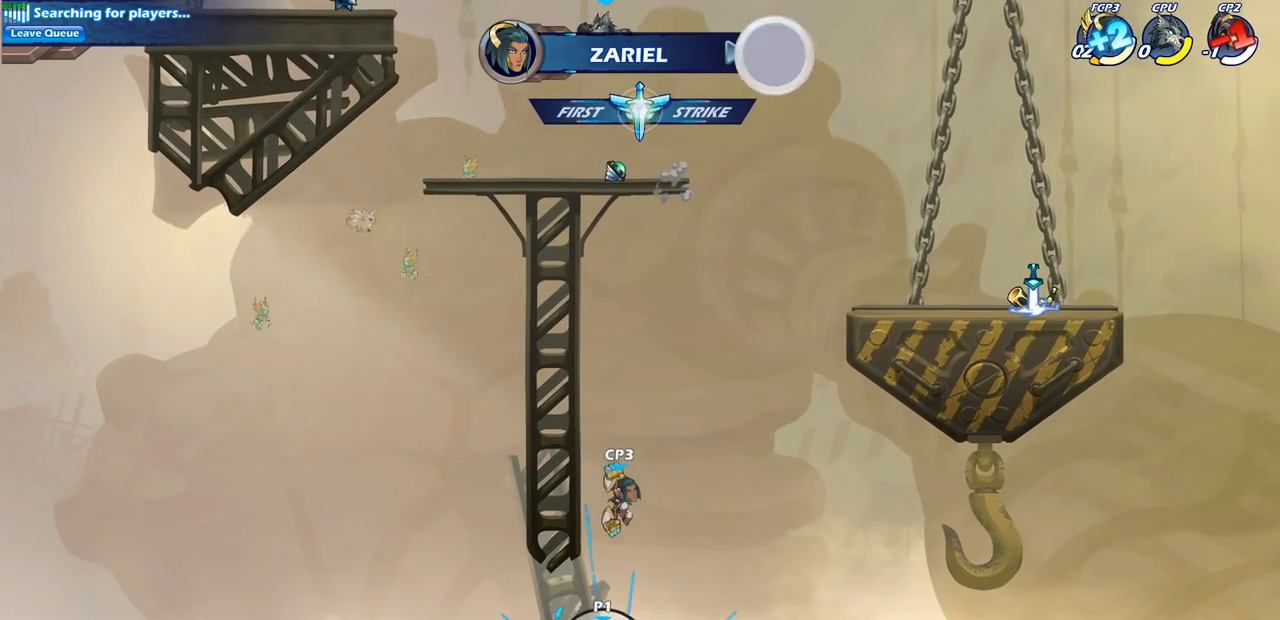
{"buttons": [], "left_stick": "center", "right_stick": "center", "events": [[250, "R2", "up"], [300, "left_stick", "center"]]}
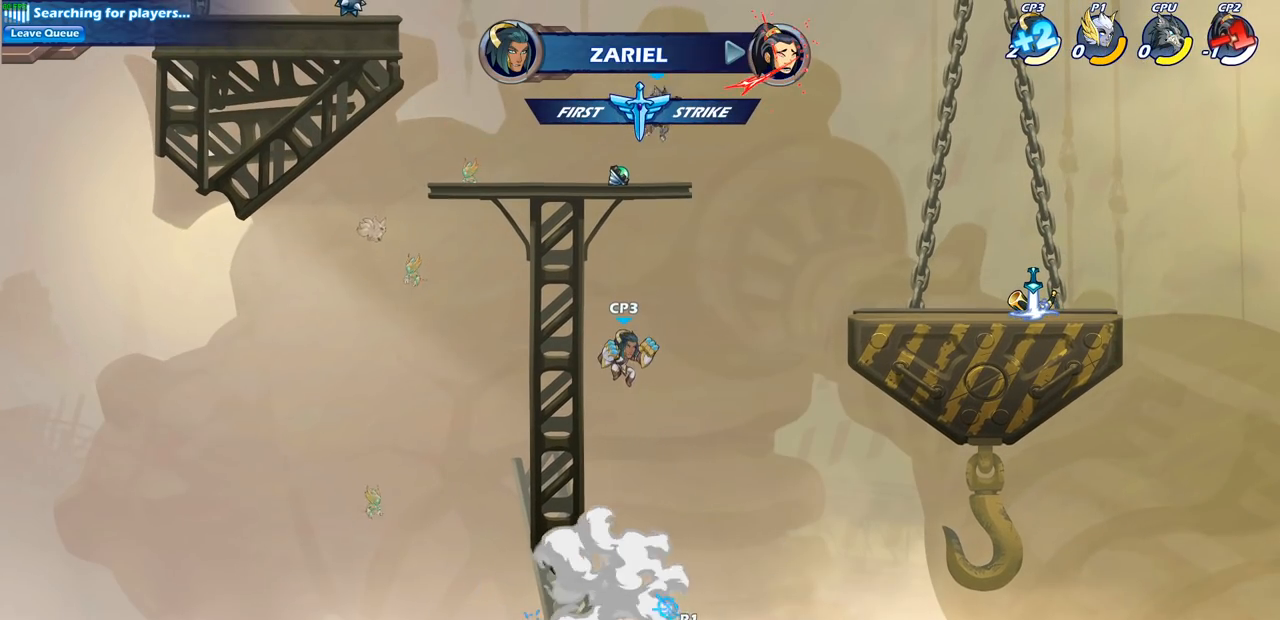
{"buttons": [], "left_stick": "center", "right_stick": "center", "events": []}
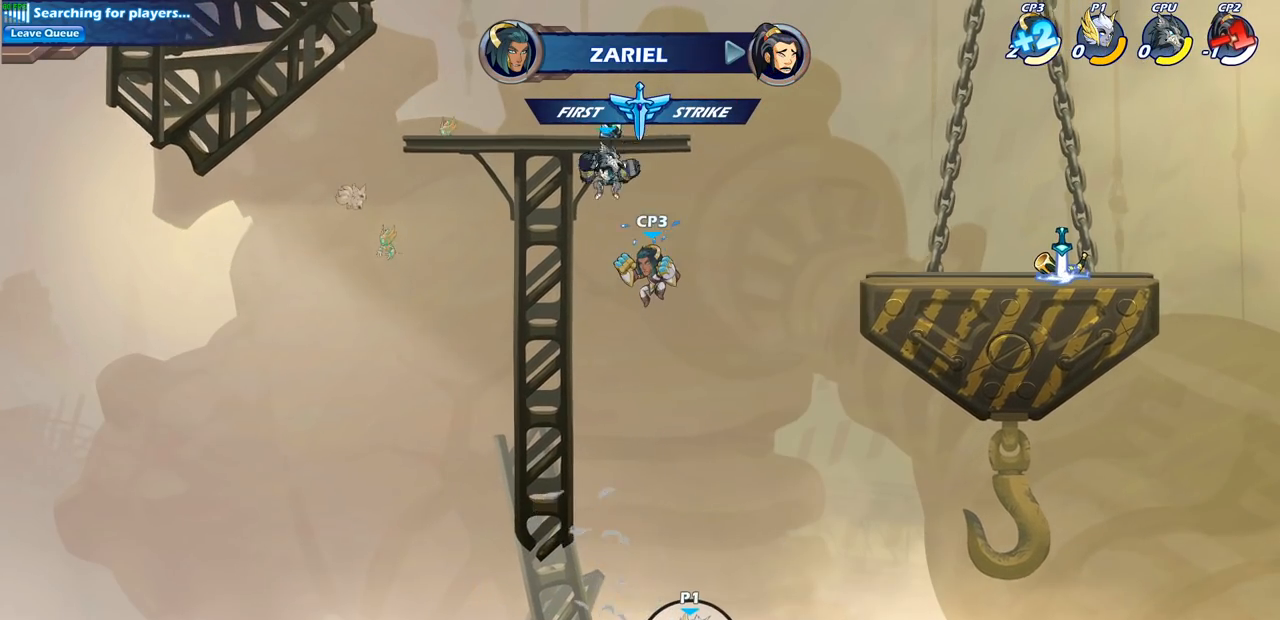
{"buttons": [], "left_stick": "center", "right_stick": "center", "events": []}
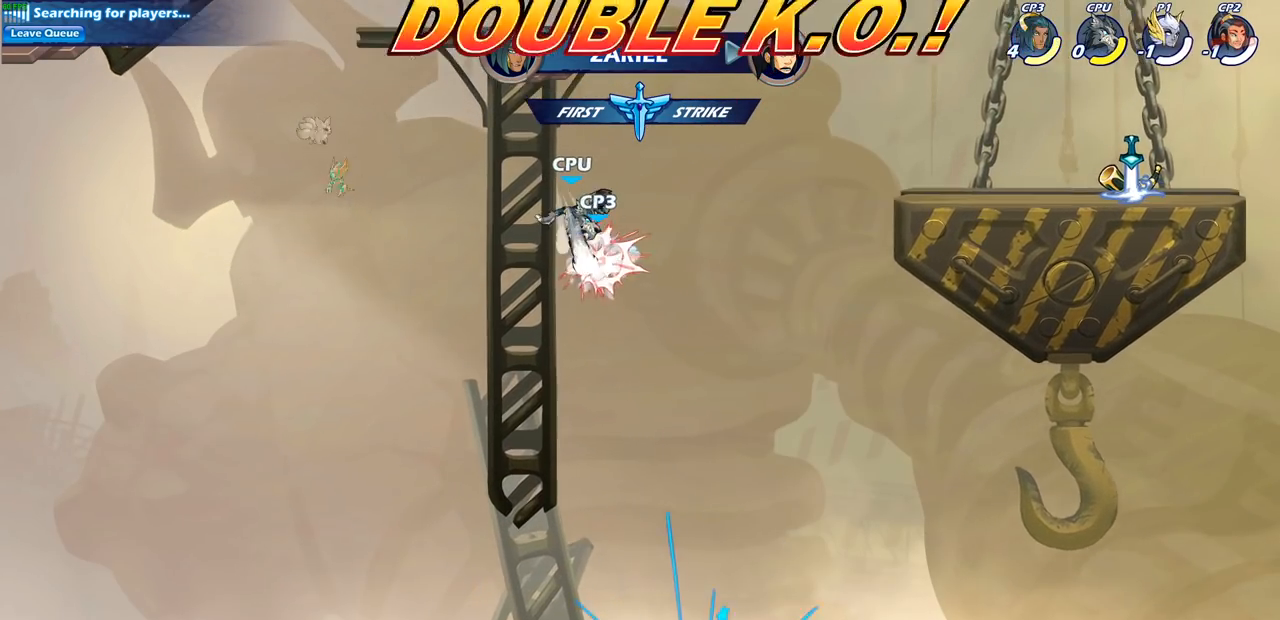
{"buttons": [], "left_stick": "center", "right_stick": "center", "events": []}
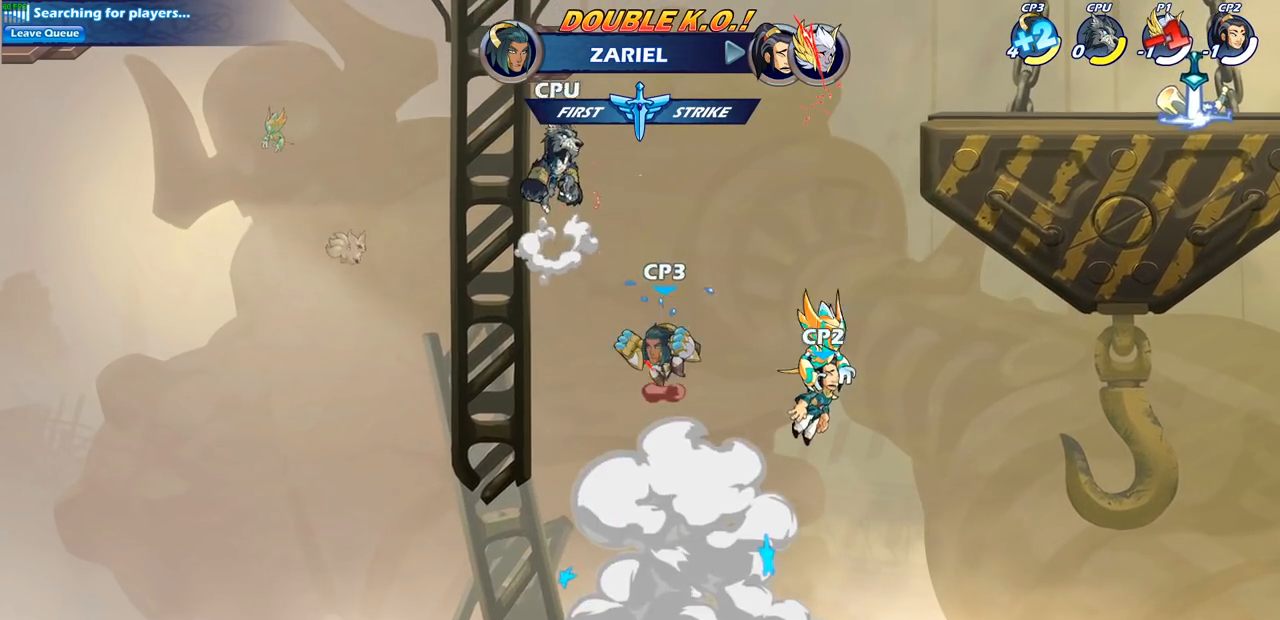
{"buttons": [], "left_stick": "up-left", "right_stick": "center", "events": [[200, "left_stick", "up-left"]]}
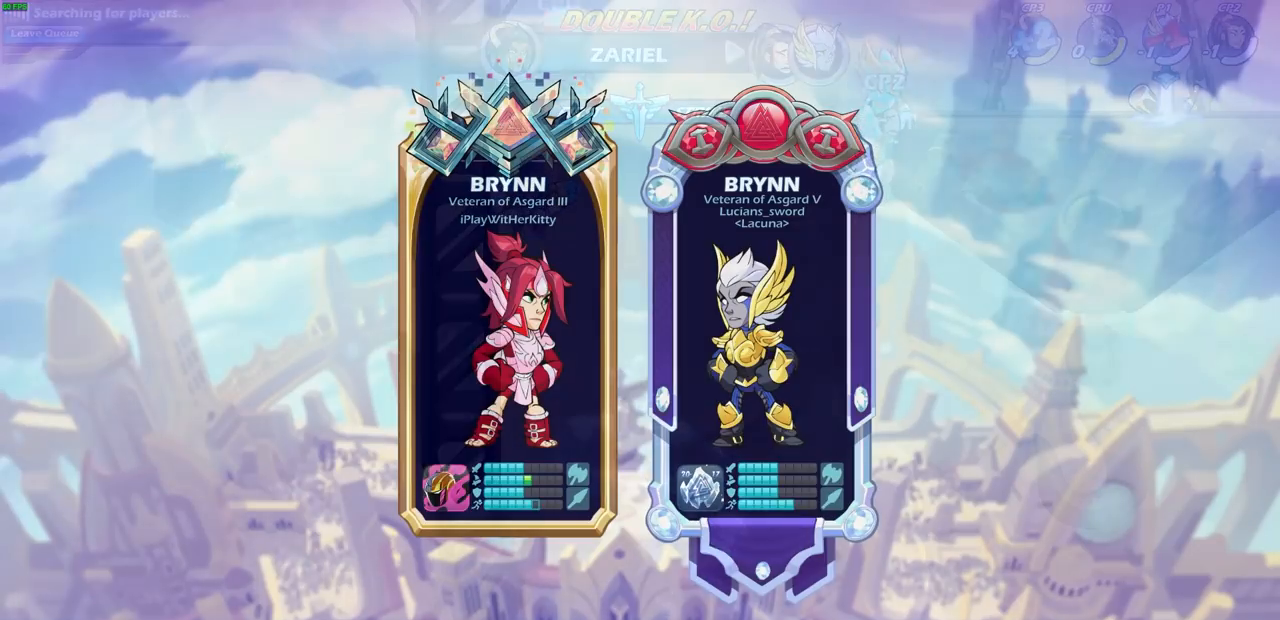
{"buttons": [], "left_stick": "center", "right_stick": "center", "events": [[433, "left_stick", "center"]]}